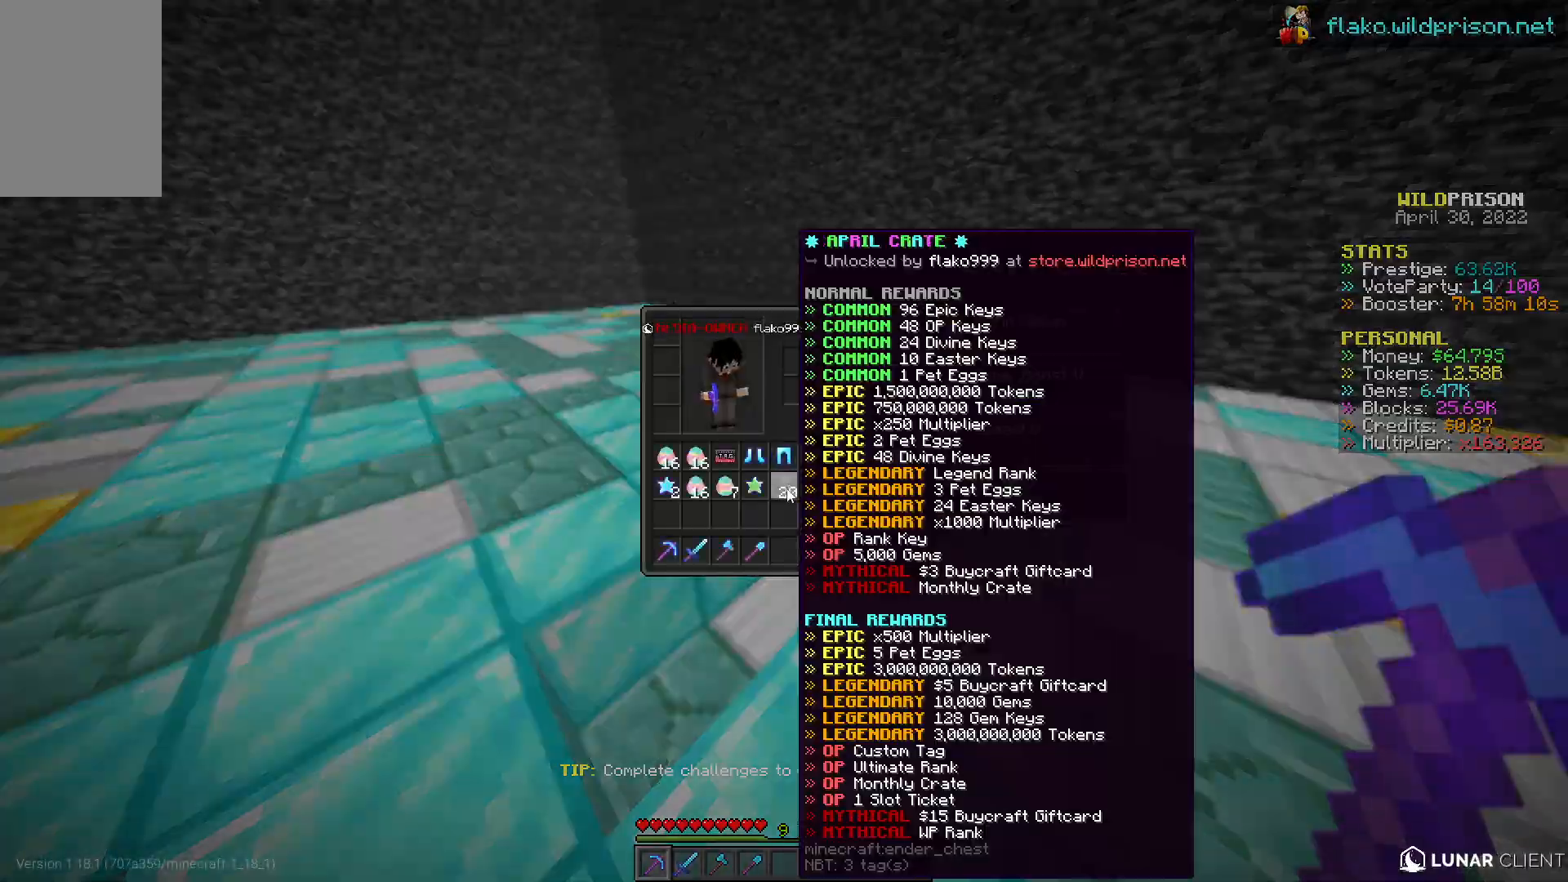
Gameplay with keyboard and mouse; each line is a JSON object with the keys and mouse buttons held at the frame after it. "events" lists presses ("down") and releases ("up") of "a", "d", "s", "w", "mouse_left" and "mouse_right" between this image and that frame as [ms after this image, input, new state], when the widget could be followed in between. "mouse_left", "mouse_right" = the "left", "right" buttons of the "mouse" list. No other keys are recorded. Fast repeated clicks can show as one long hold. Mouse movement is not recorded.
{"keys": ["w"], "mouse": [], "events": [[433, "w", "down"]]}
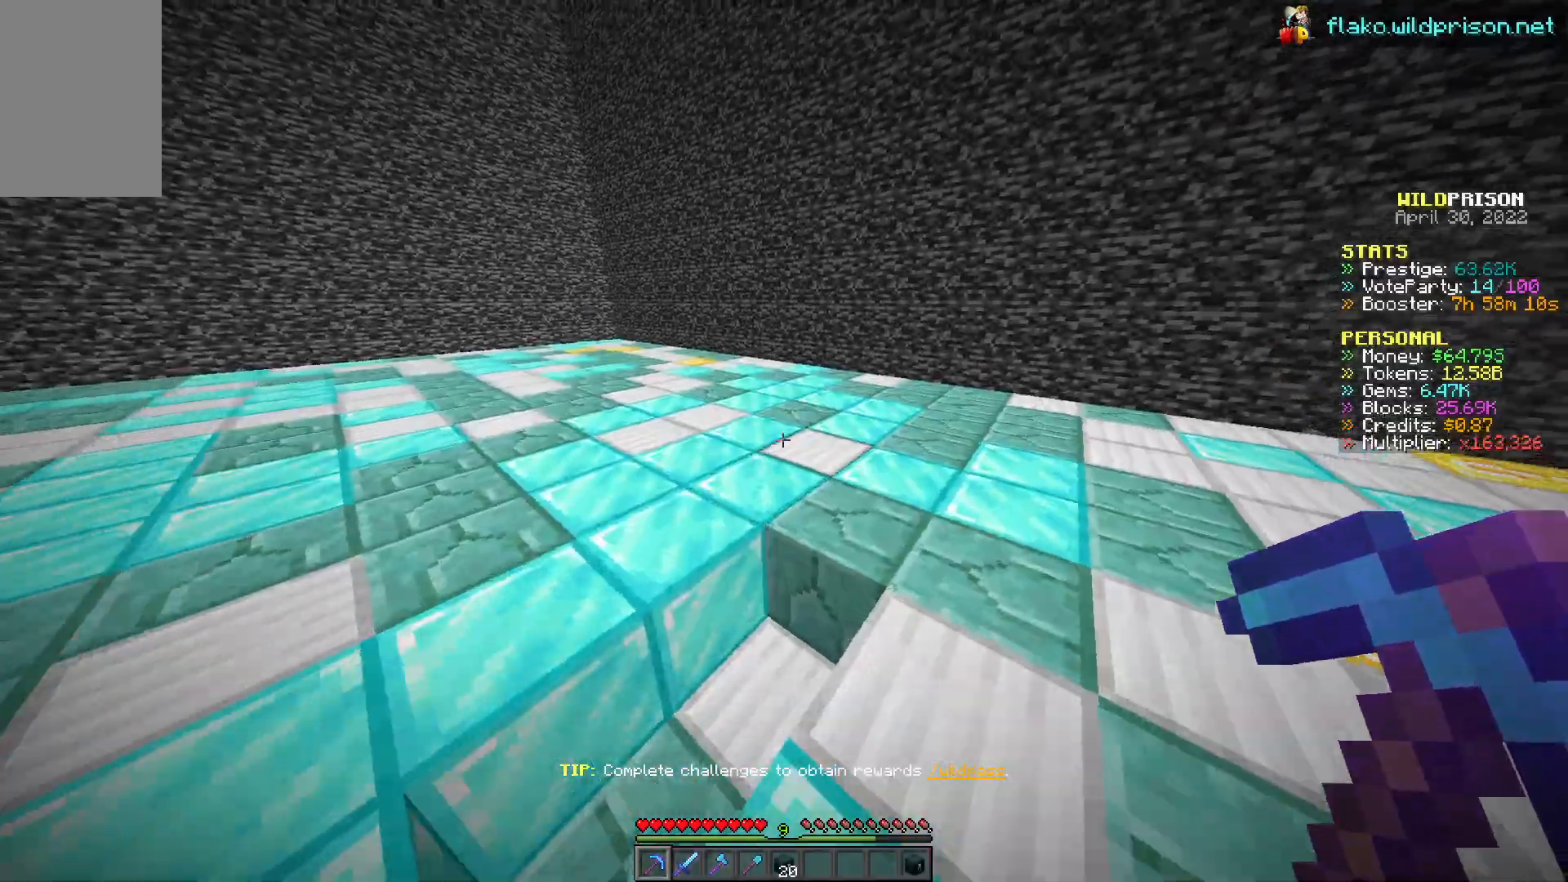
{"keys": ["w"], "mouse": [], "events": []}
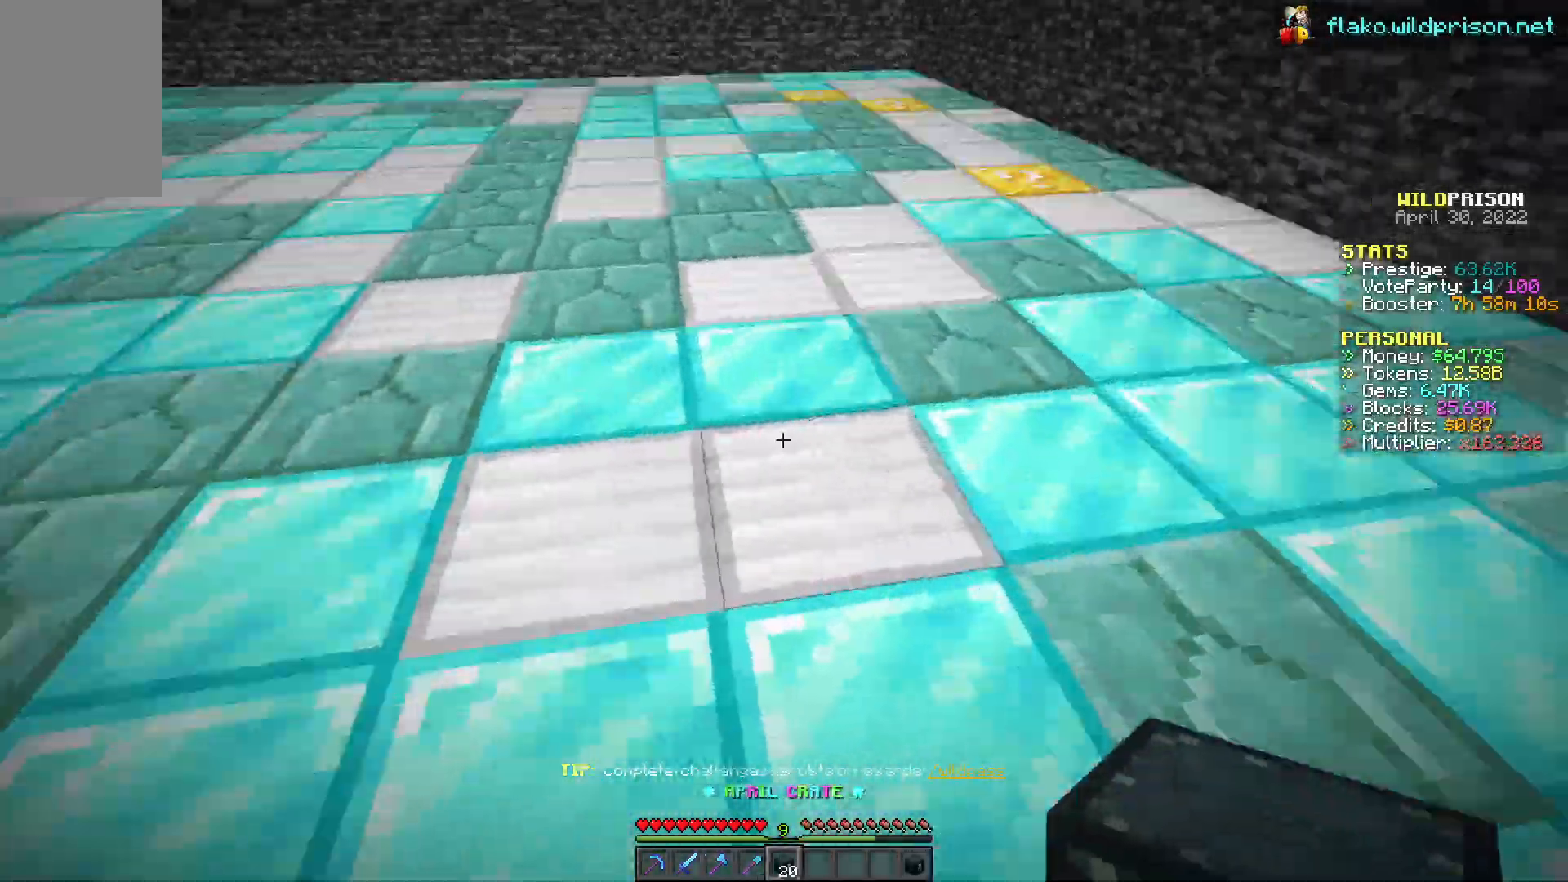
{"keys": ["s"], "mouse": [], "events": [[50, "w", "up"], [167, "mouse_right", "down"], [233, "s", "down"], [300, "mouse_right", "up"]]}
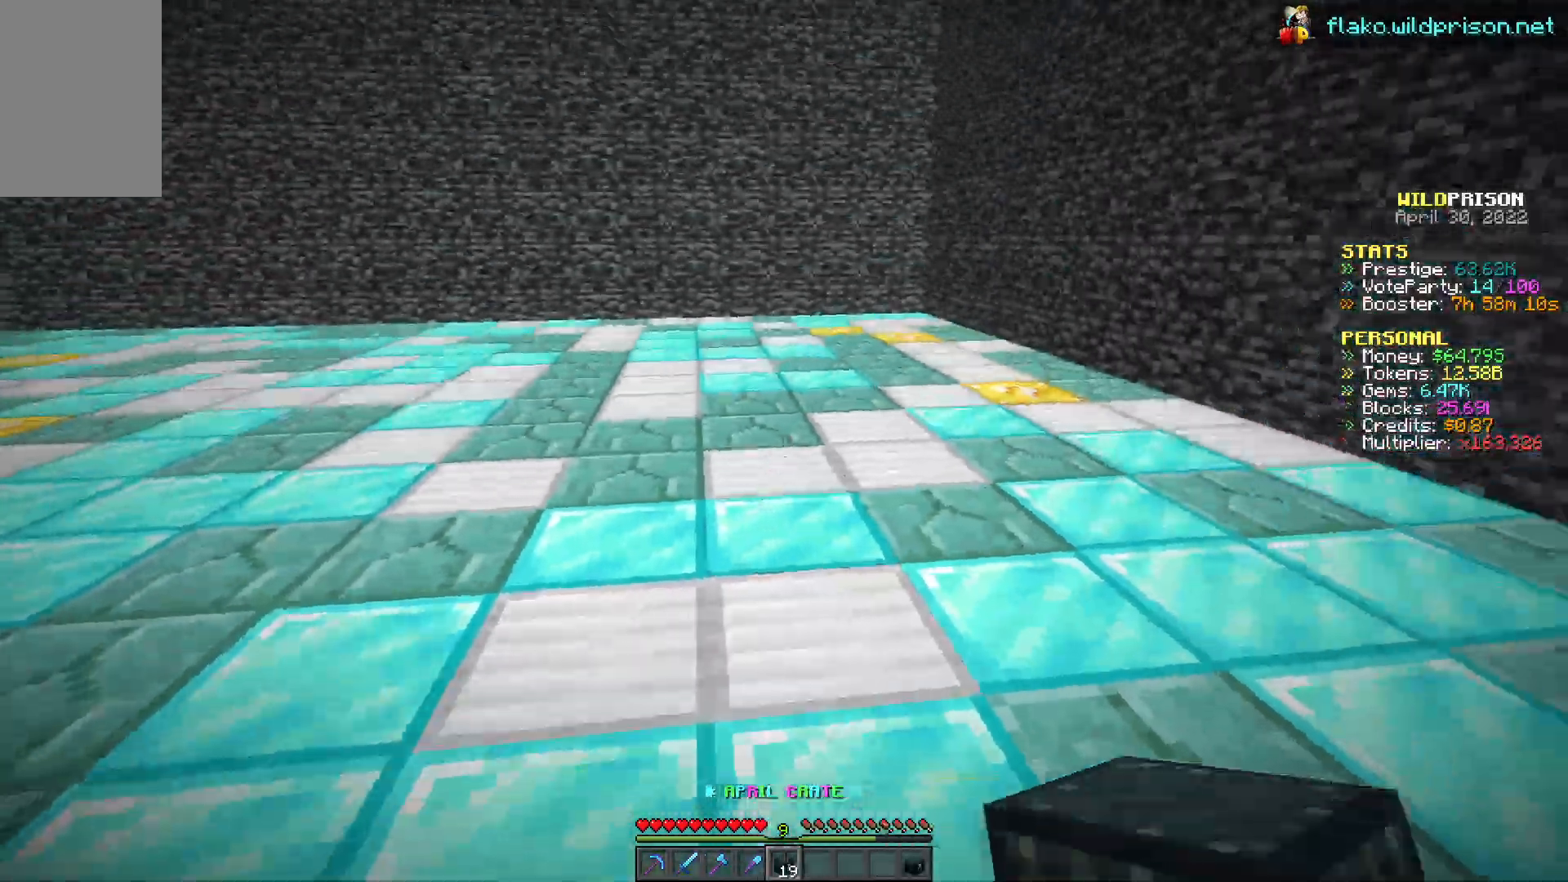
{"keys": ["s"], "mouse": [], "events": []}
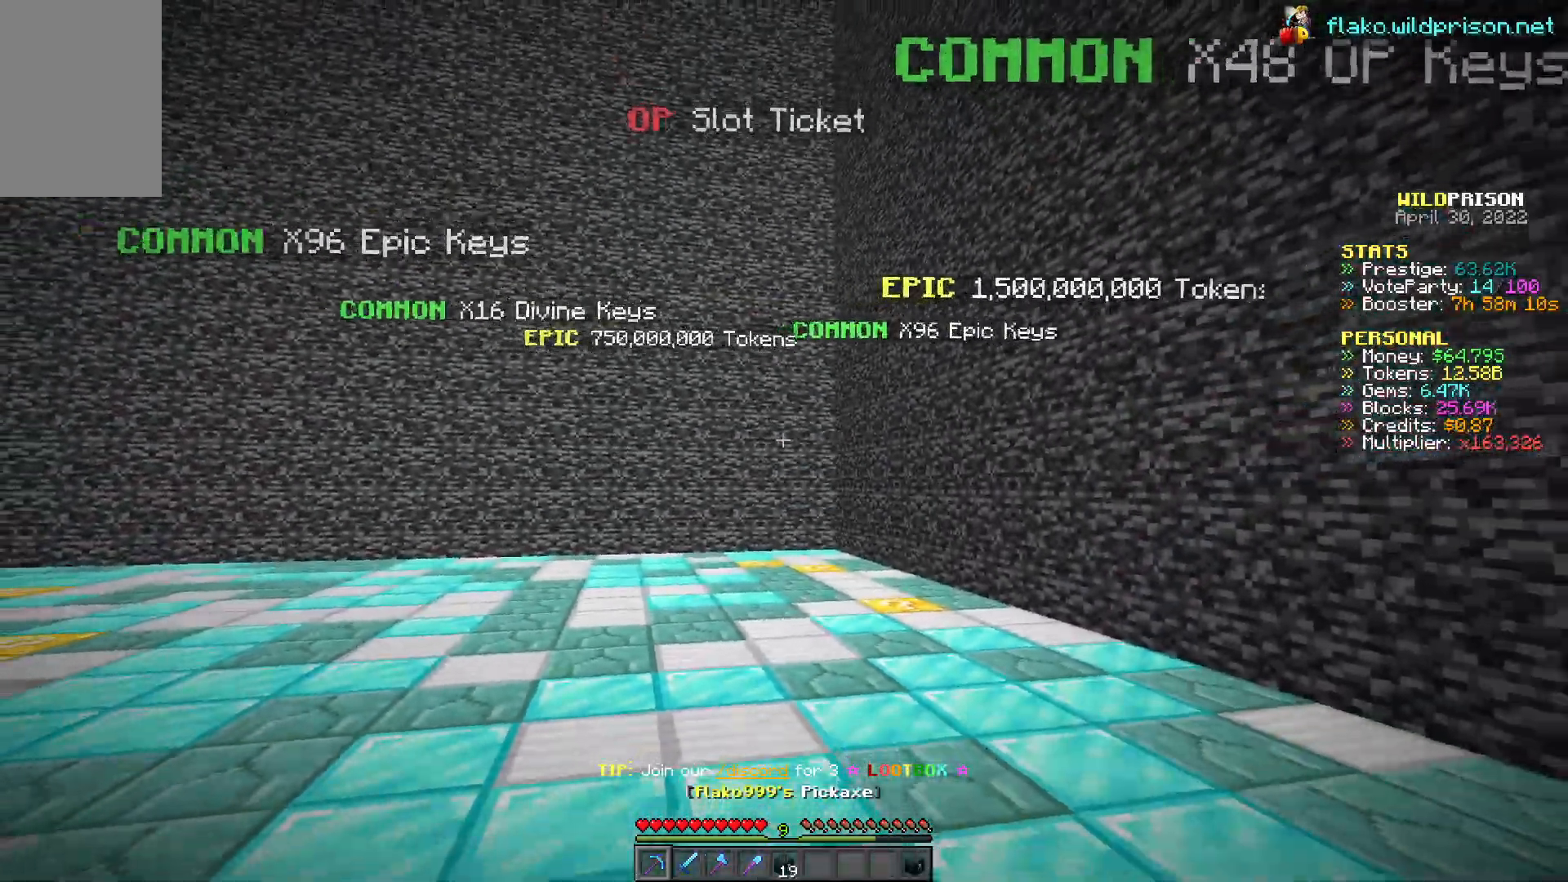
{"keys": ["s", "w"], "mouse": [], "events": [[500, "w", "down"]]}
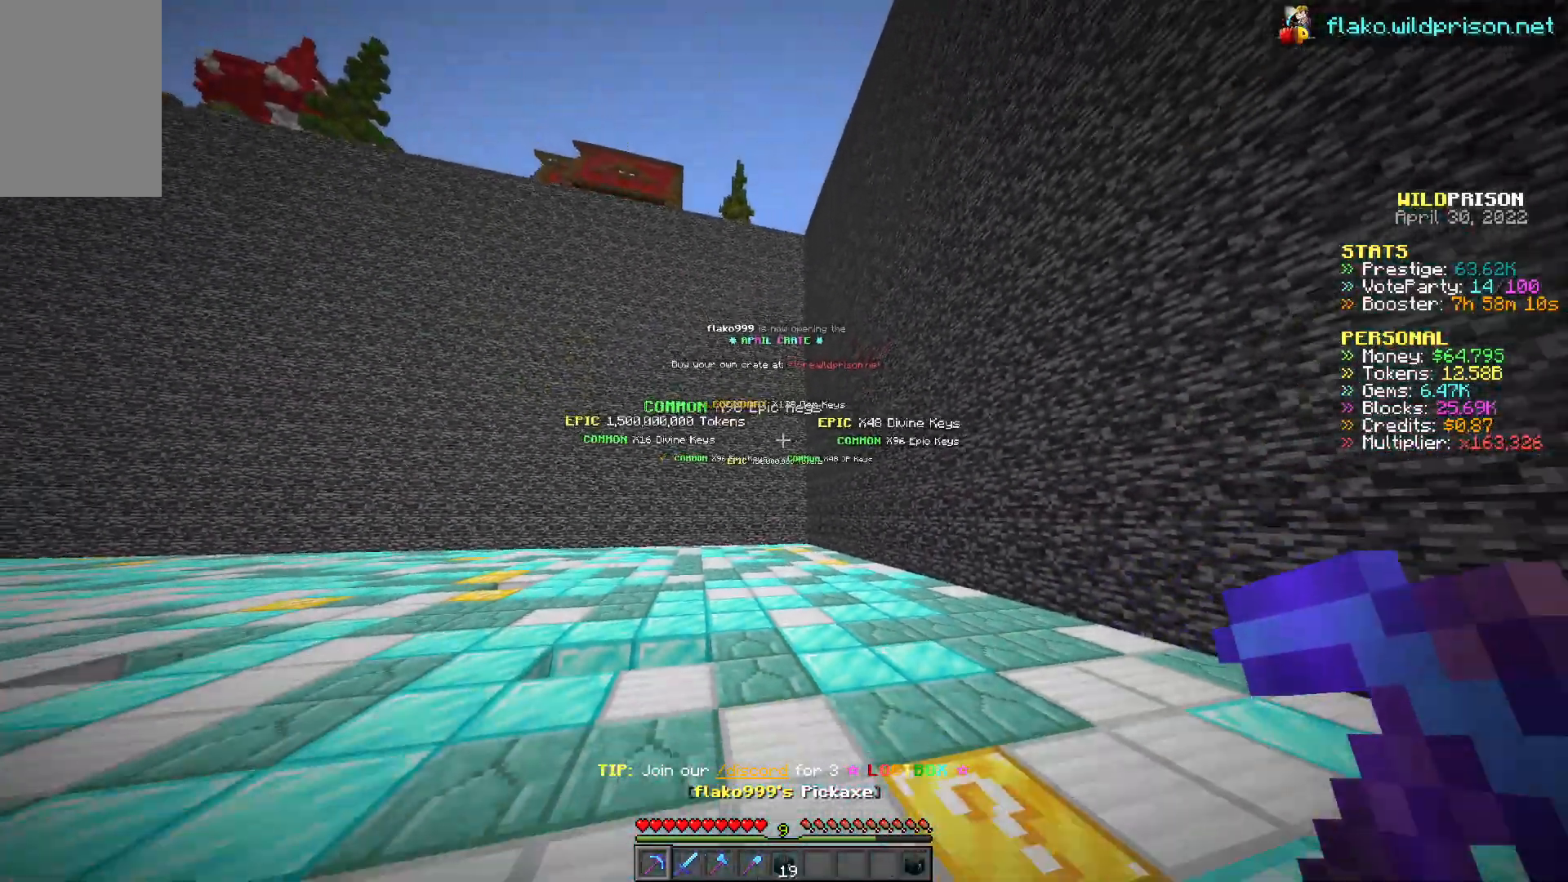
{"keys": ["w"], "mouse": [], "events": [[67, "s", "up"]]}
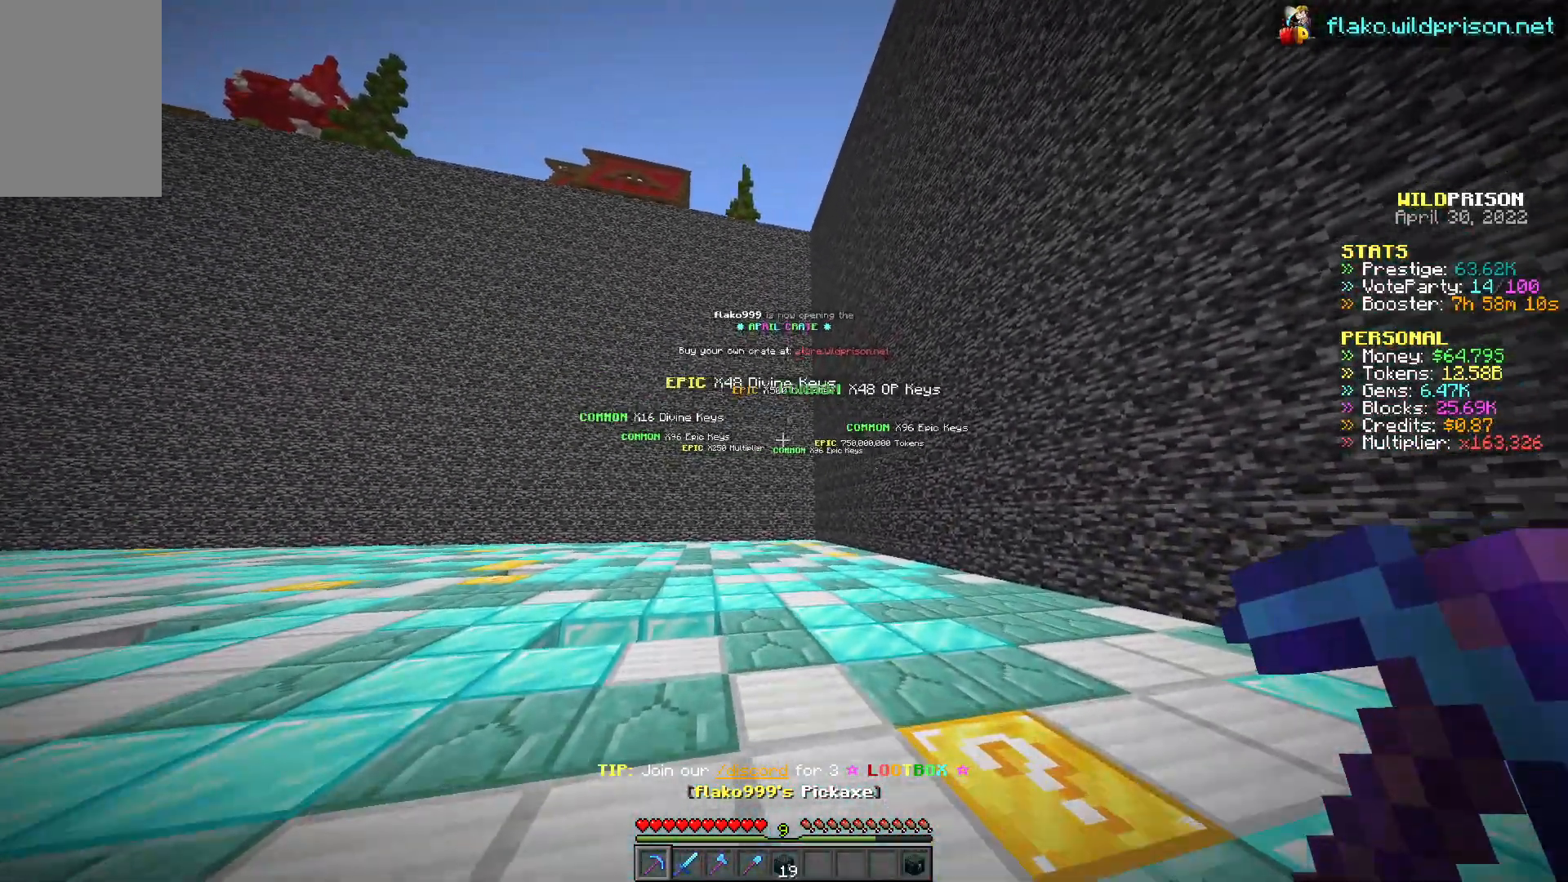
{"keys": ["w"], "mouse": [], "events": []}
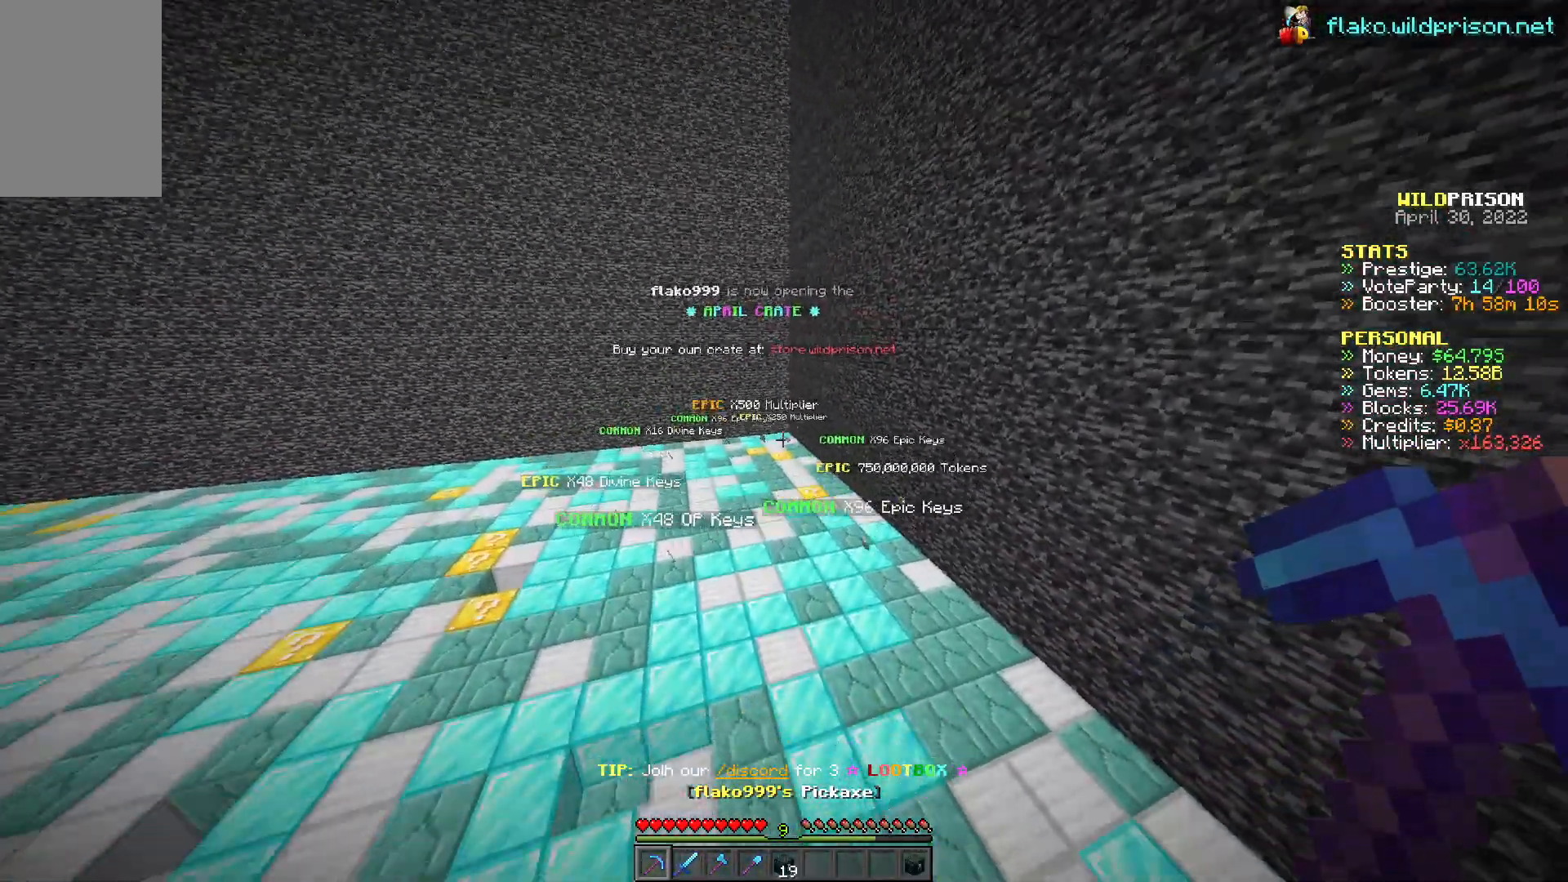
{"keys": [], "mouse": [], "events": [[317, "w", "up"]]}
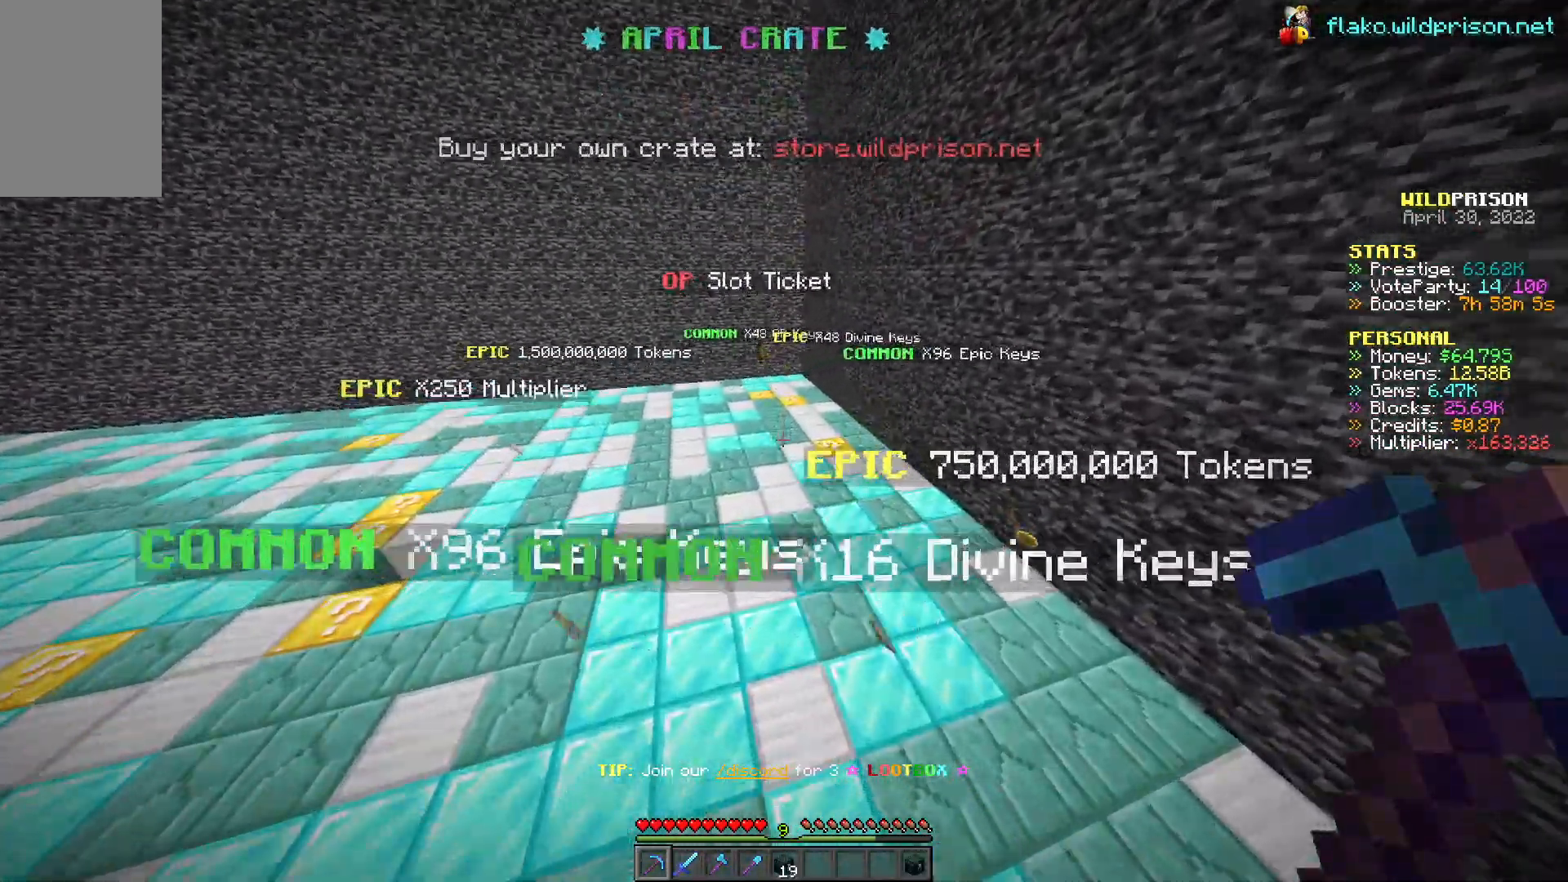
{"keys": [], "mouse": [], "events": [[200, "s", "down"], [417, "s", "up"]]}
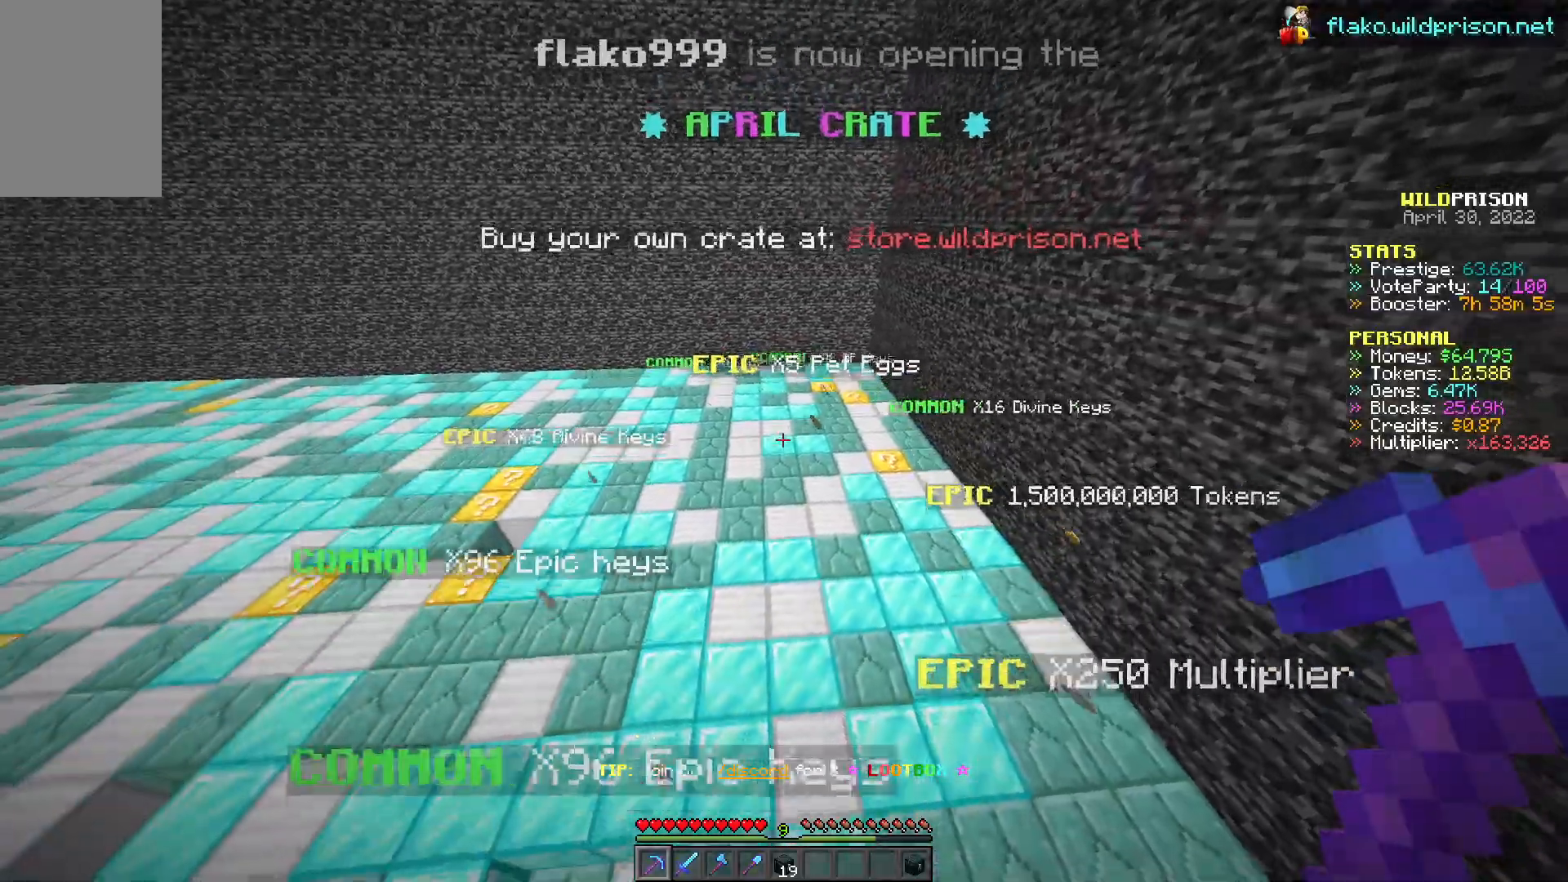
{"keys": ["s"], "mouse": [], "events": [[367, "s", "down"]]}
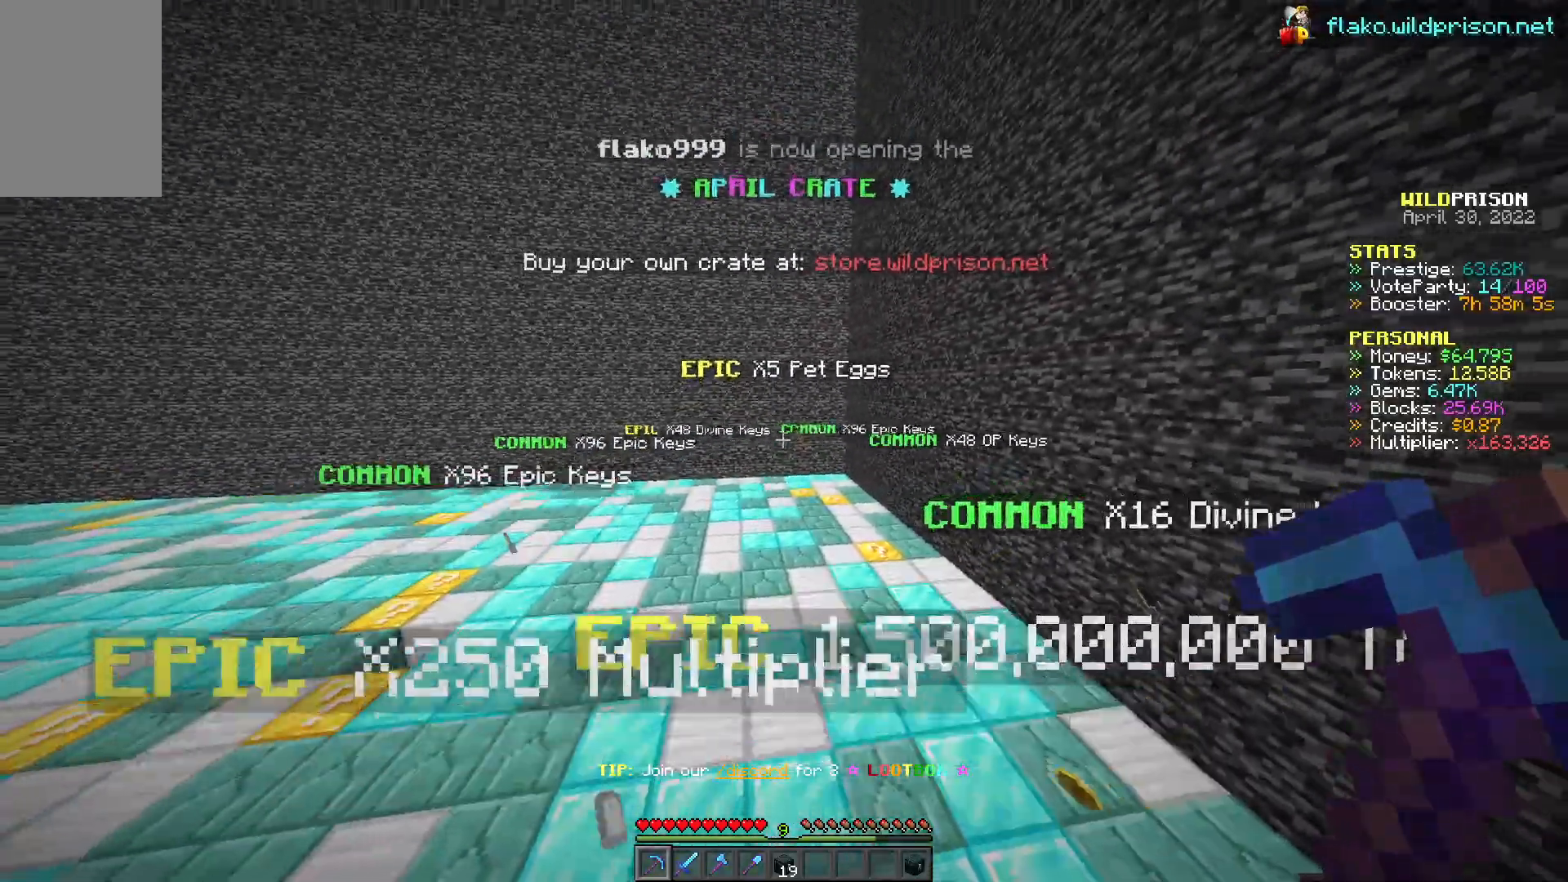
{"keys": [], "mouse": [], "events": [[83, "s", "up"]]}
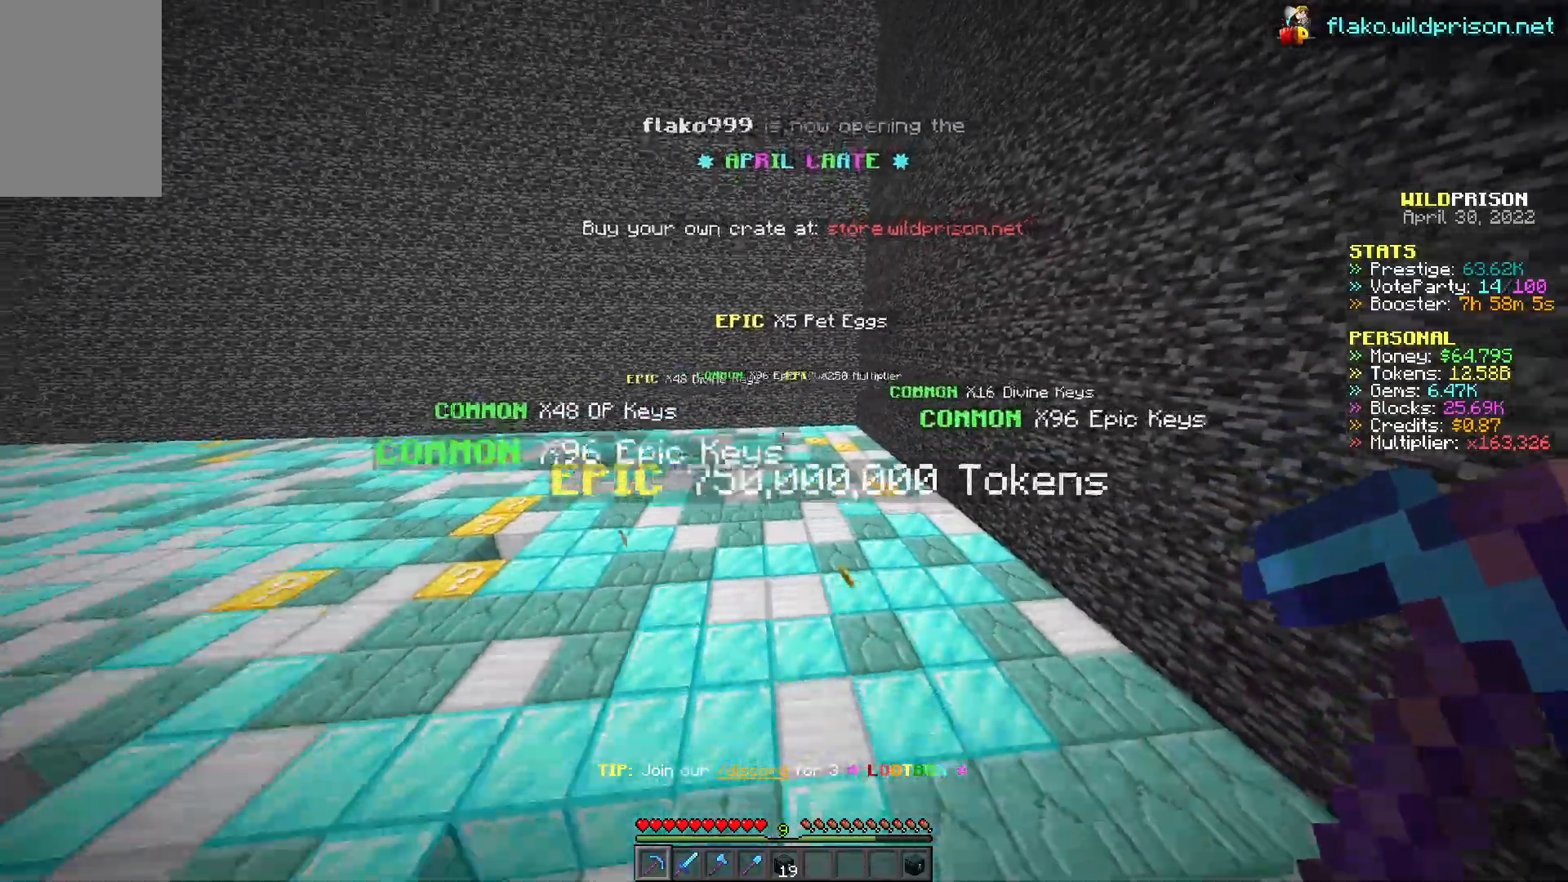
{"keys": ["a", "w"], "mouse": ["left"], "events": [[50, "a", "down"], [83, "w", "down"], [433, "mouse_left", "down"]]}
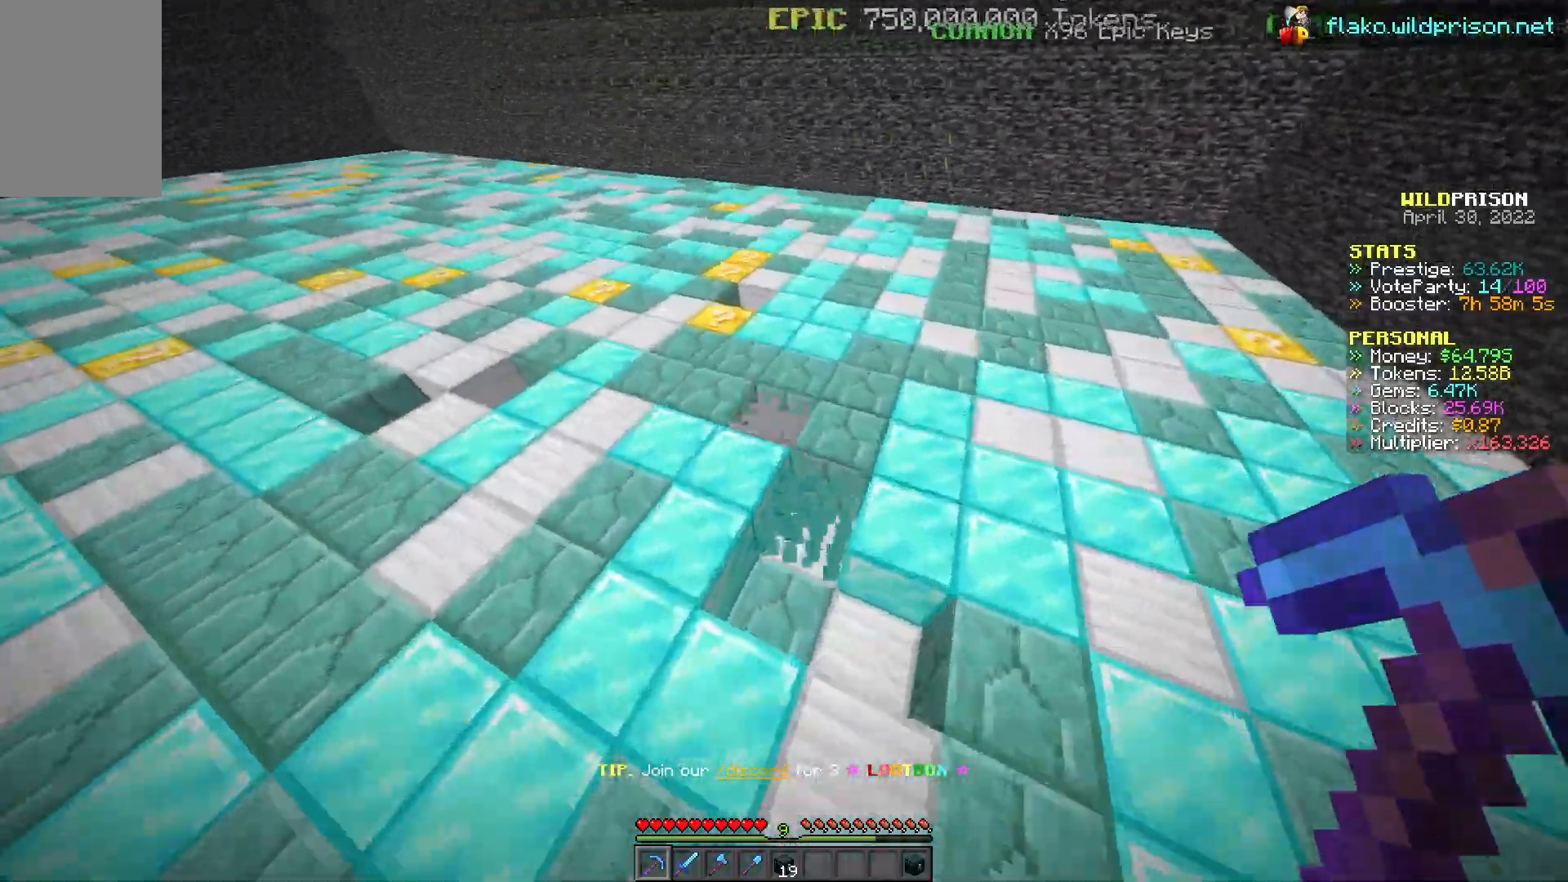
{"keys": ["d", "w"], "mouse": ["left"], "events": [[317, "d", "down"], [350, "a", "up"]]}
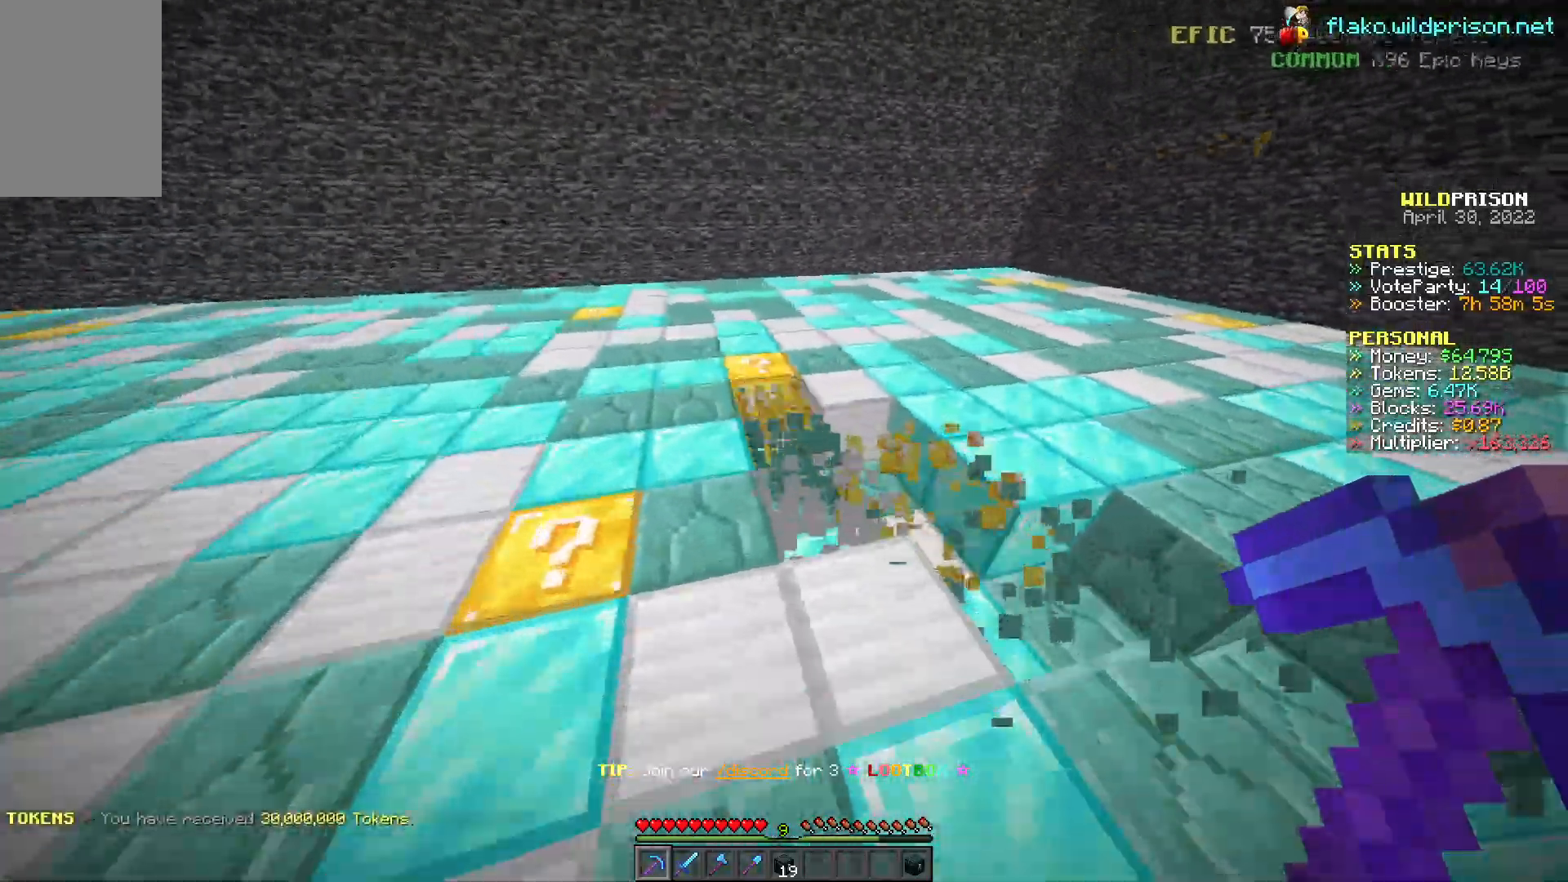
{"keys": ["a", "w"], "mouse": ["left"], "events": [[150, "d", "up"], [183, "w", "up"], [417, "a", "down"], [500, "w", "down"]]}
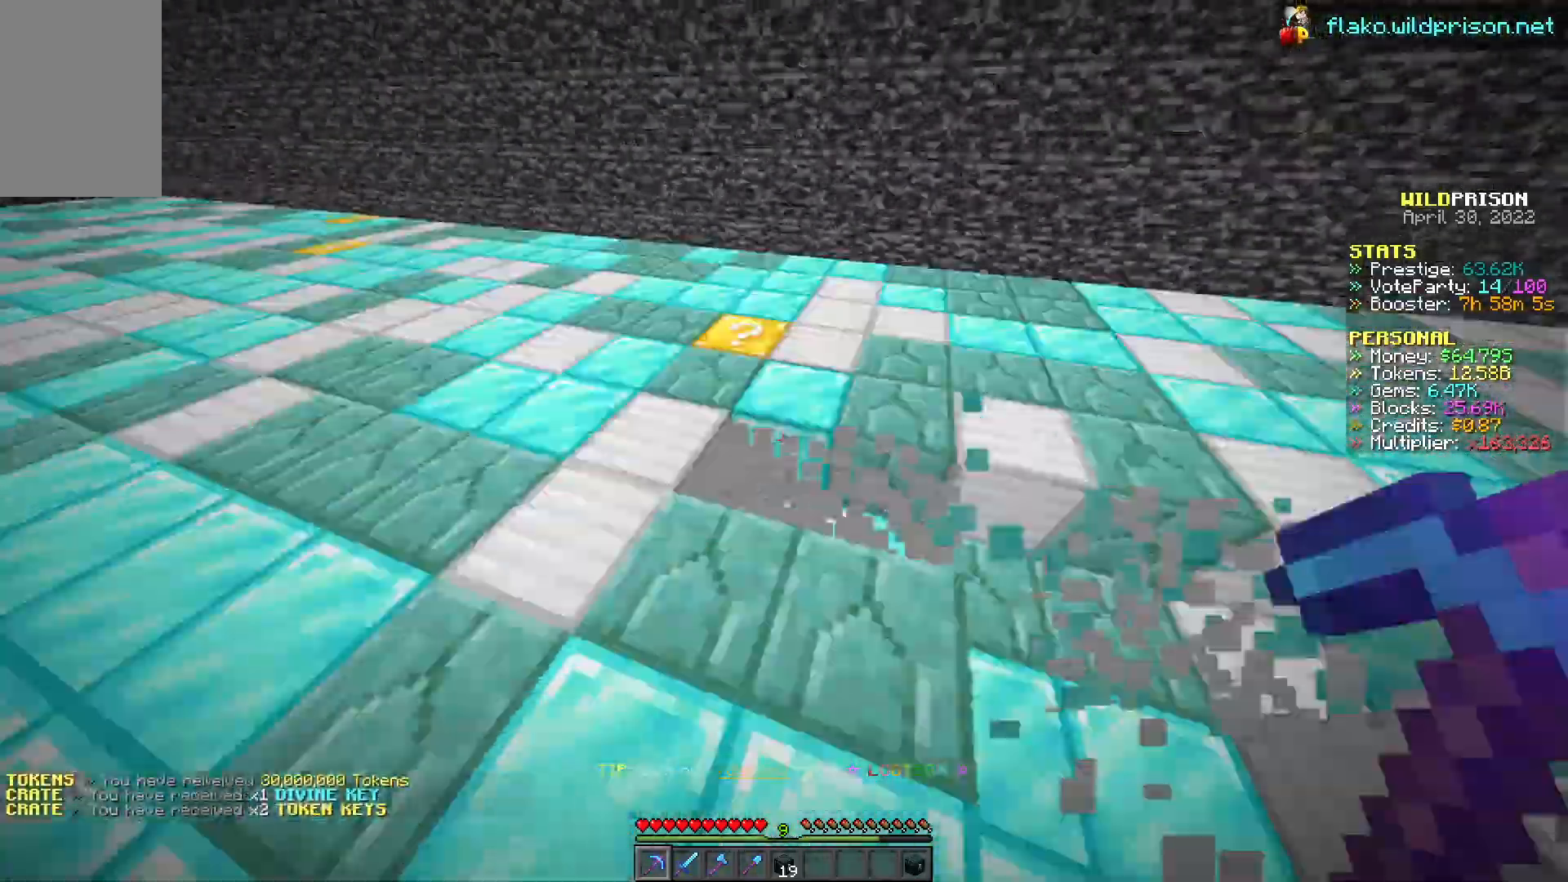
{"keys": ["a"], "mouse": ["left"], "events": [[100, "a", "up"], [333, "a", "down"], [417, "w", "up"]]}
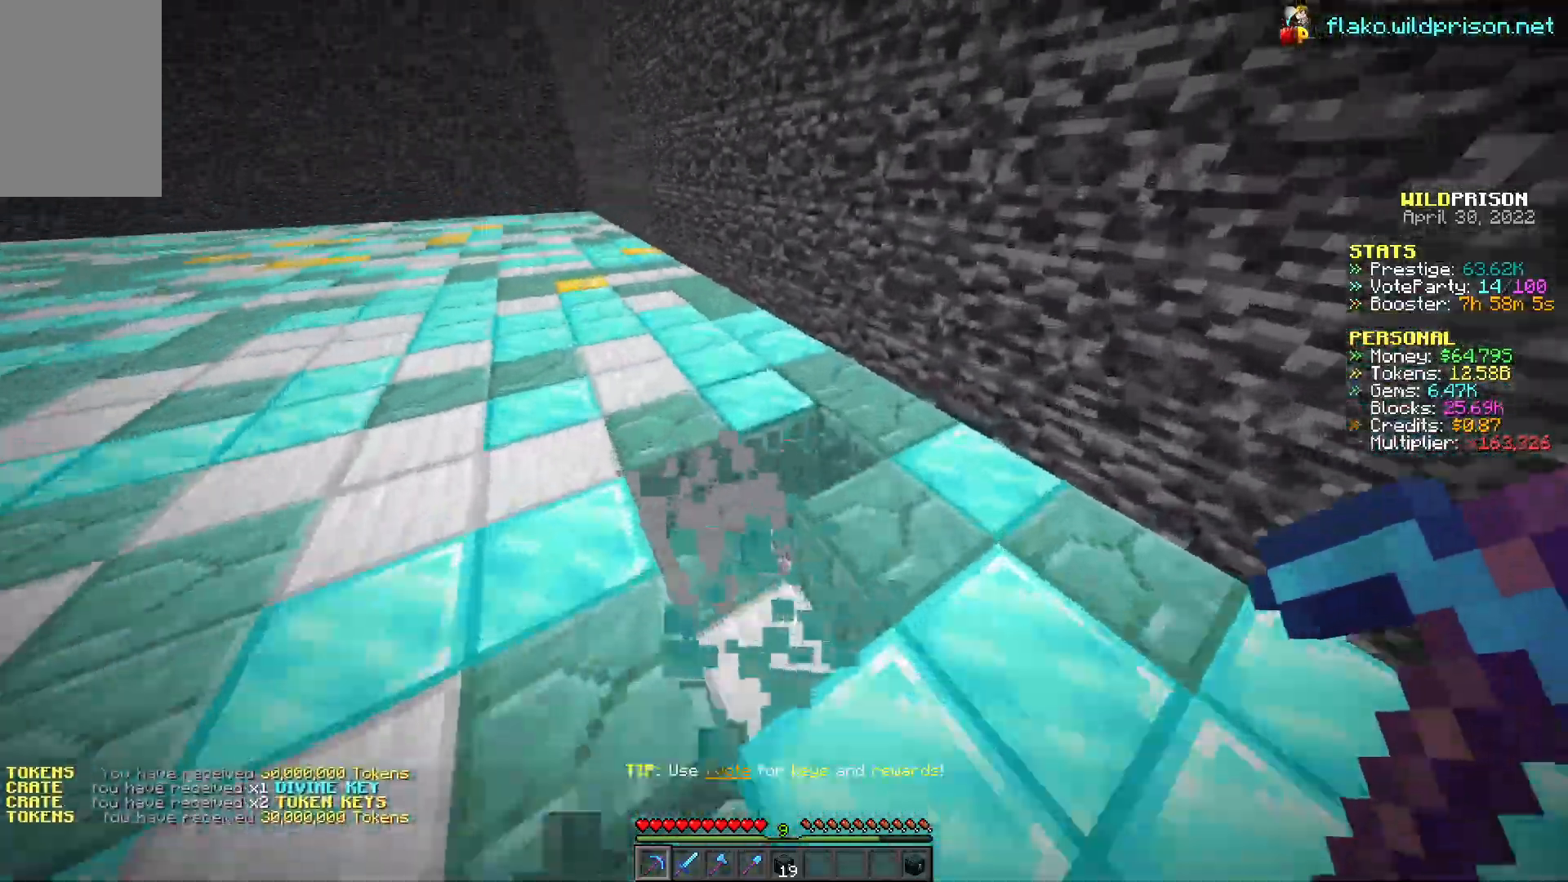
{"keys": [], "mouse": ["left"], "events": [[100, "w", "down"], [317, "a", "up"], [350, "w", "up"]]}
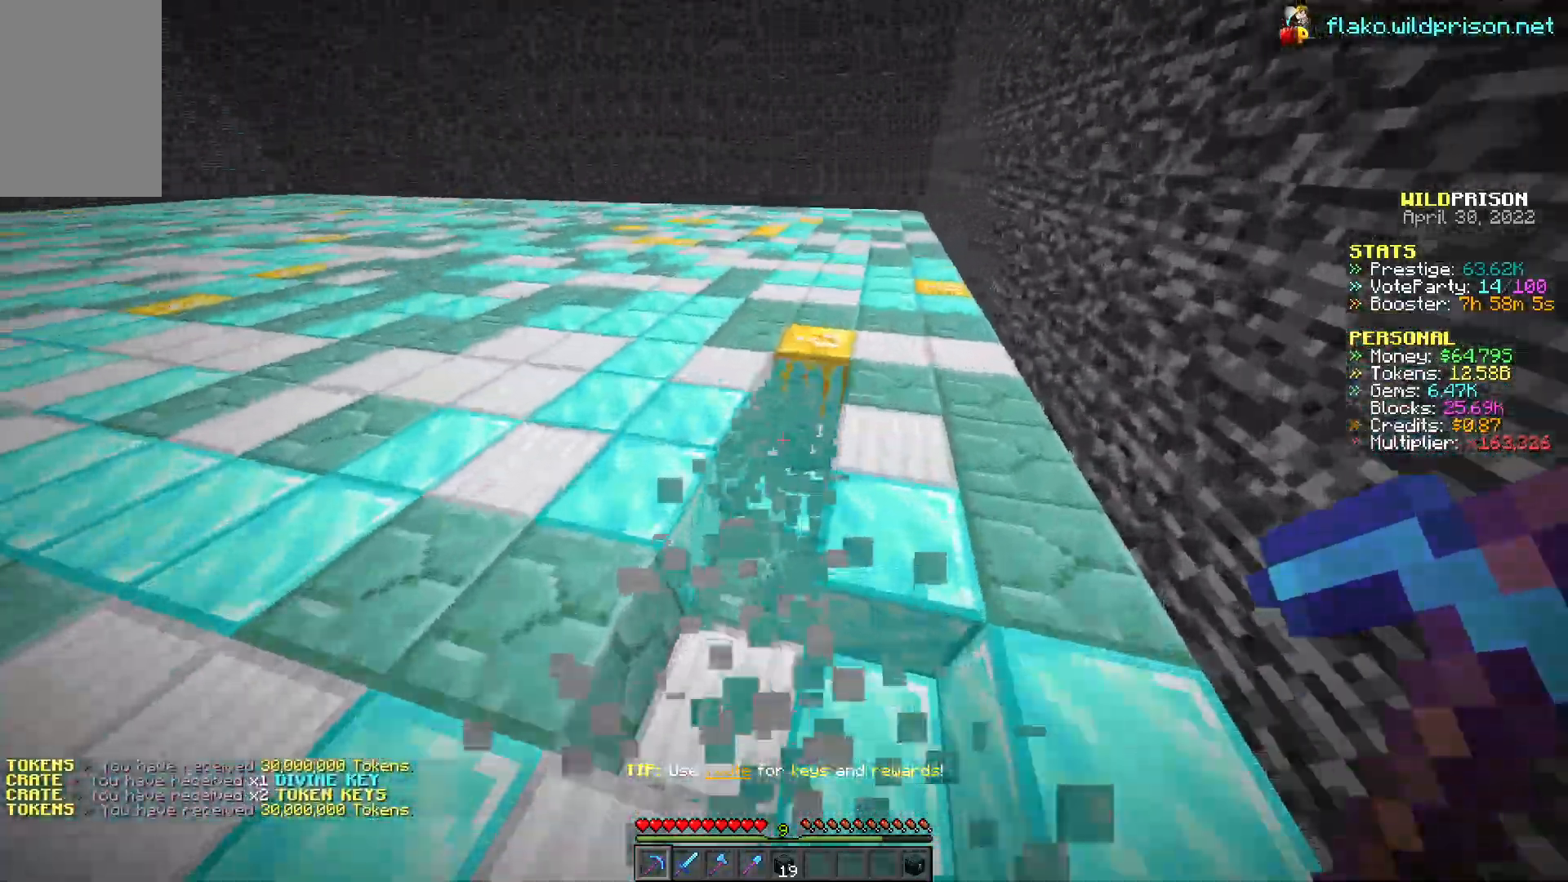
{"keys": ["d", "w"], "mouse": ["left"], "events": [[33, "a", "down"], [200, "a", "up"], [250, "d", "down"], [367, "w", "down"]]}